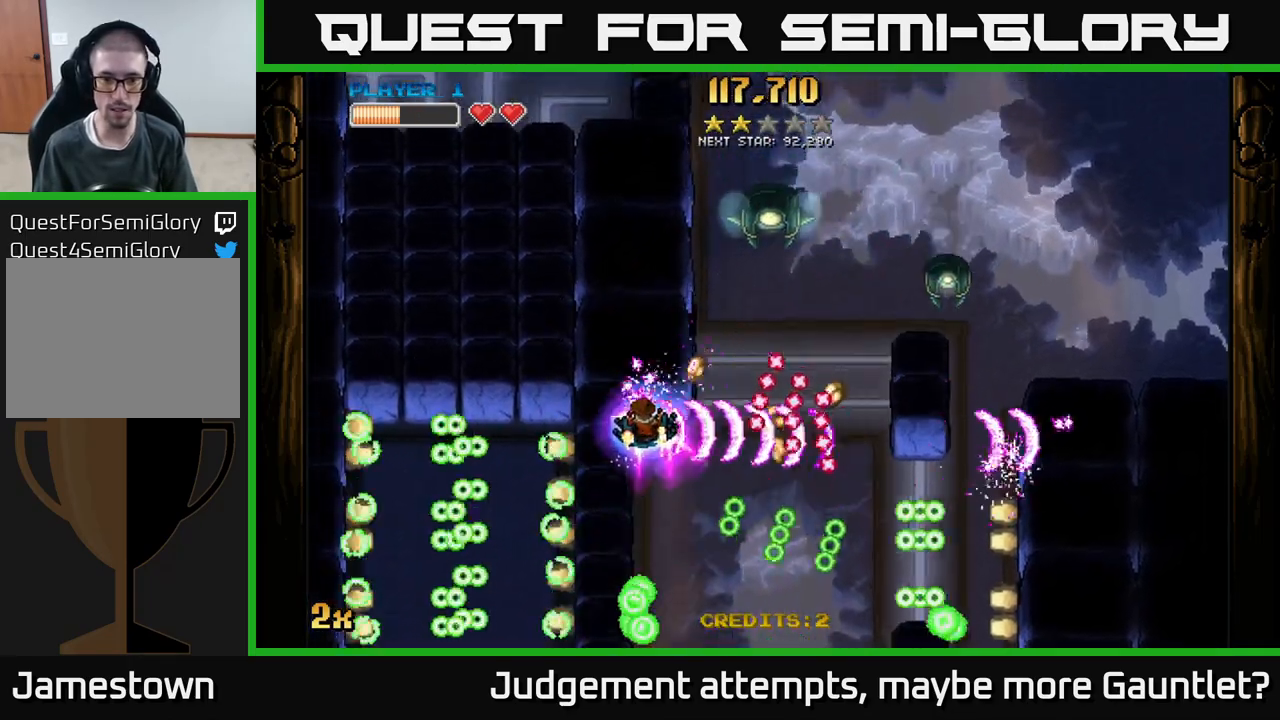
Gameplay with a controller (Xbox layout); each line is a JSON object with the inputs held at the frame after it. "events" lists button and stick changes between this image and that frame as [ms after this image, input, new state], when the widget could be followed in between. Not read: right_stick.
{"buttons": ["A"], "left_stick": "down-right", "events": [[283, "left_stick", "down-right"]]}
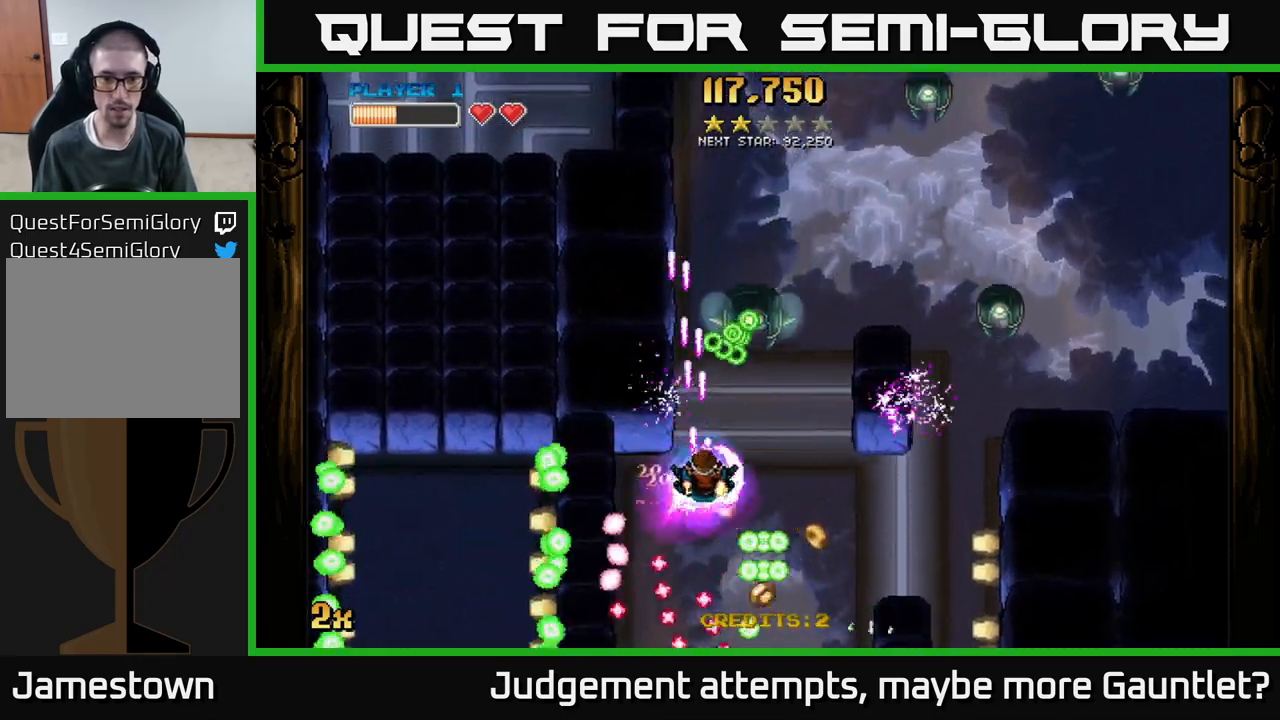
{"buttons": ["A"], "left_stick": "down-right", "events": [[17, "X", "down"], [33, "left_stick", "up-right"], [100, "X", "up"], [183, "left_stick", "down-right"]]}
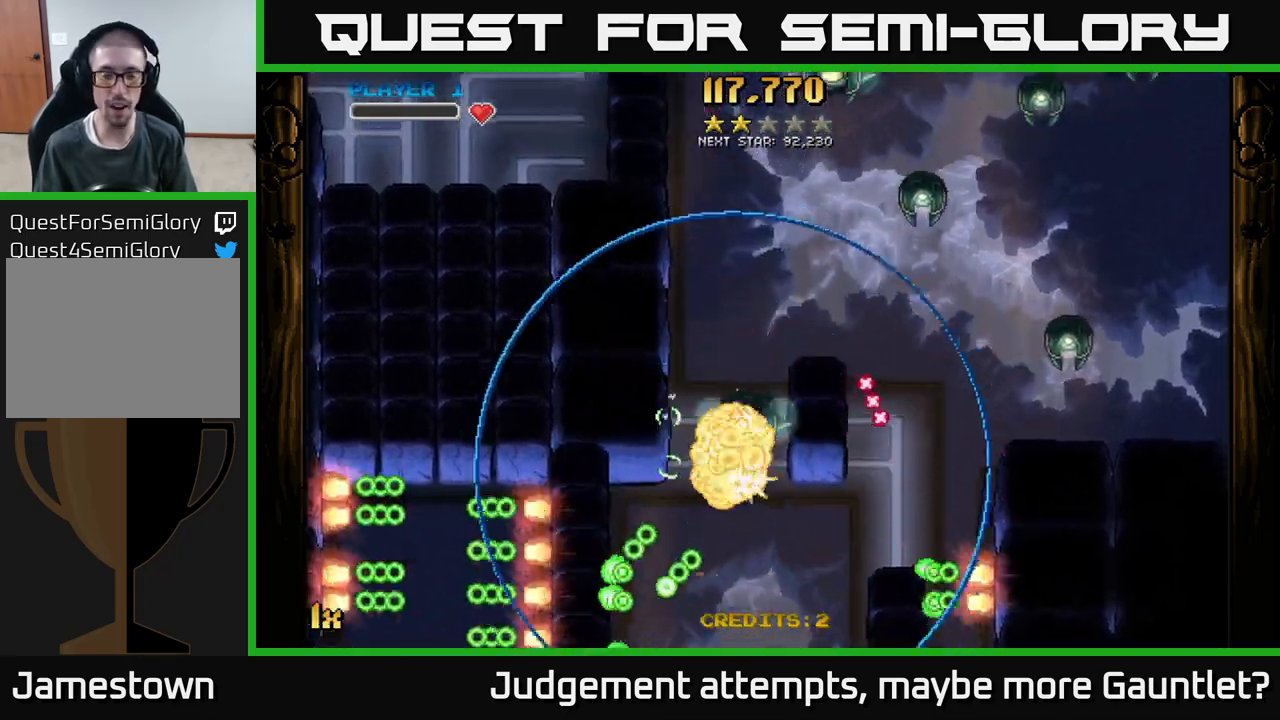
{"buttons": ["A"], "left_stick": "down", "events": [[33, "left_stick", "center"], [50, "A", "up"], [217, "left_stick", "right"], [283, "A", "down"], [383, "left_stick", "down"], [400, "A", "up"], [467, "A", "down"]]}
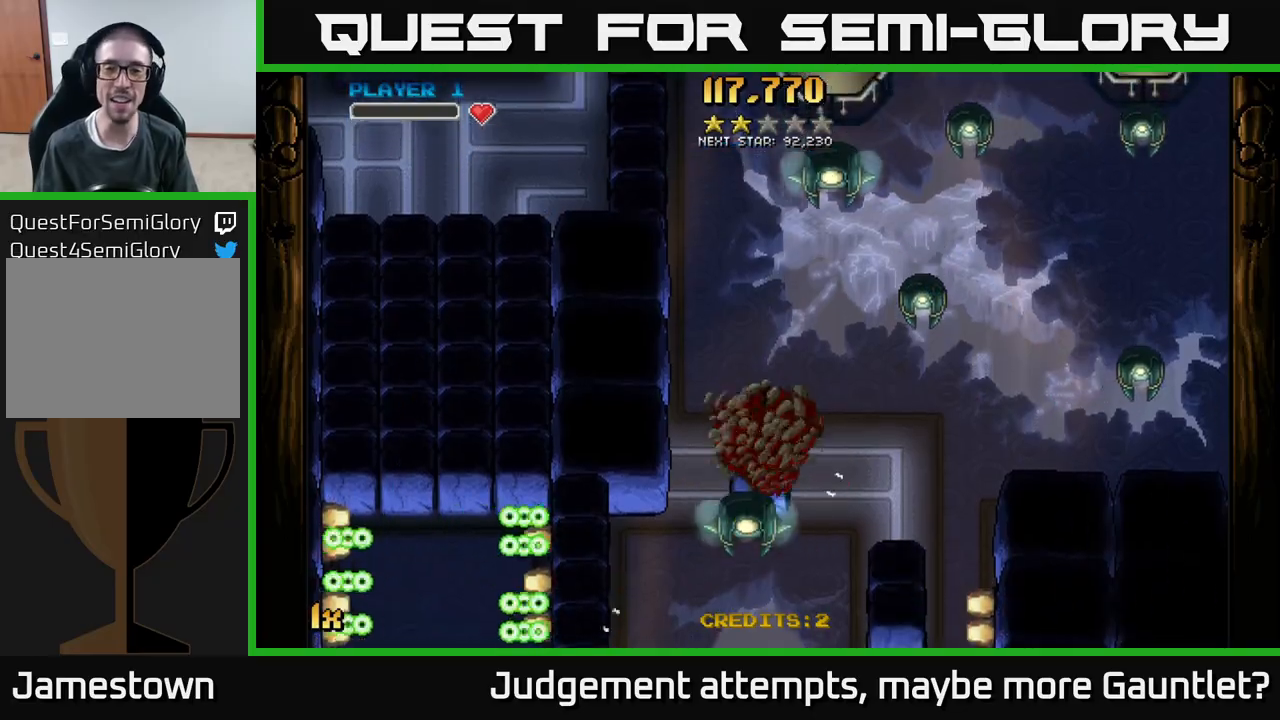
{"buttons": ["A"], "left_stick": "up-right", "events": [[33, "left_stick", "right"], [167, "left_stick", "up-right"]]}
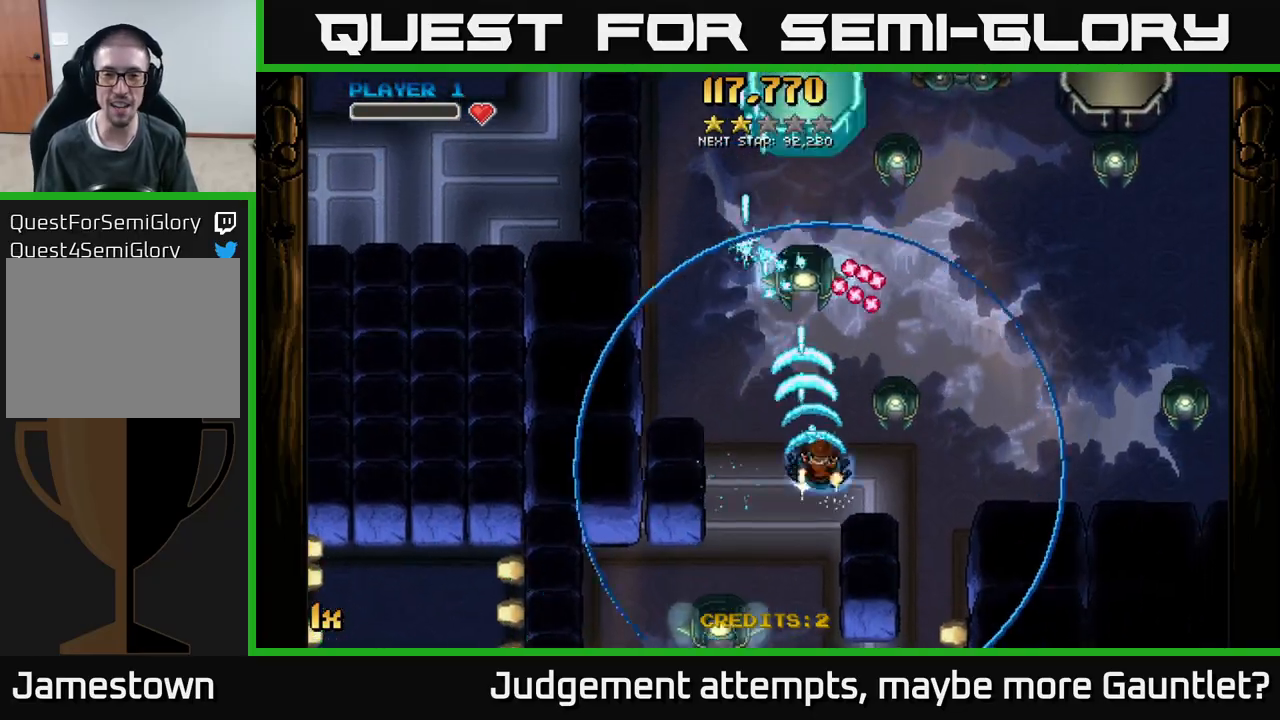
{"buttons": ["A"], "left_stick": "right", "events": [[150, "left_stick", "right"]]}
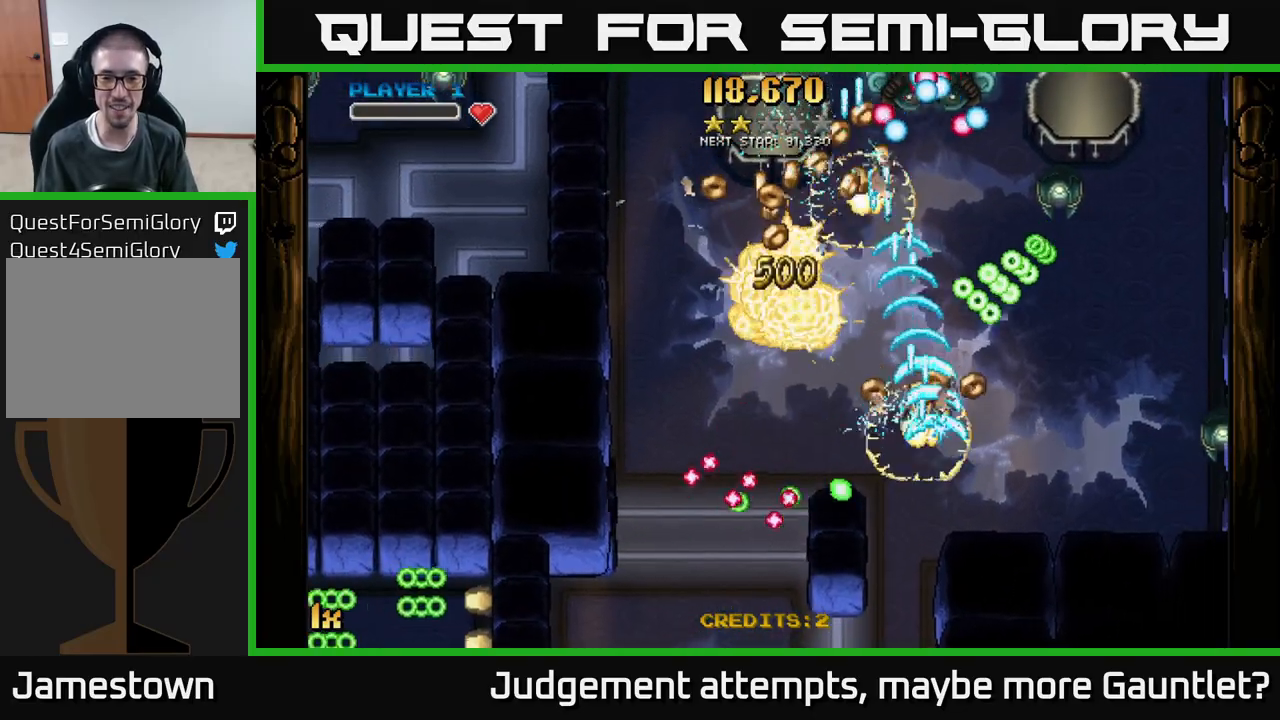
{"buttons": ["A"], "left_stick": "up-left", "events": [[33, "left_stick", "up-left"]]}
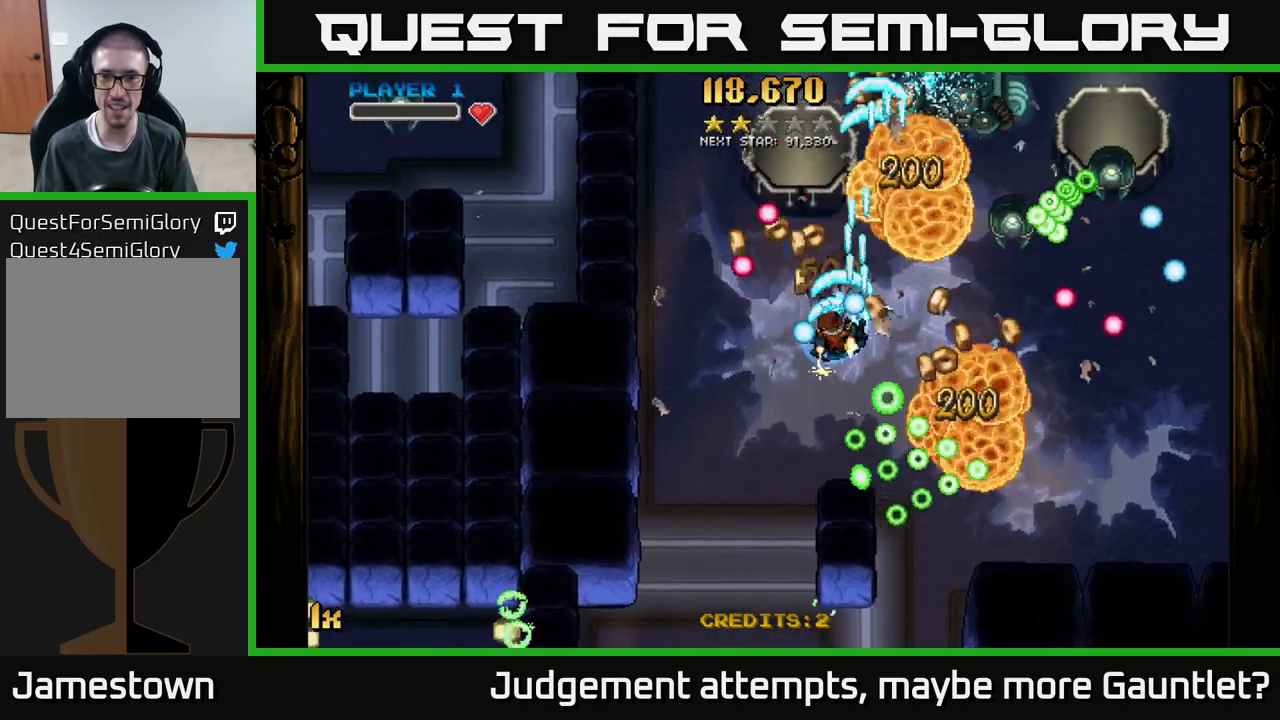
{"buttons": ["A"], "left_stick": "down-right", "events": [[267, "left_stick", "up-right"], [333, "left_stick", "down-right"]]}
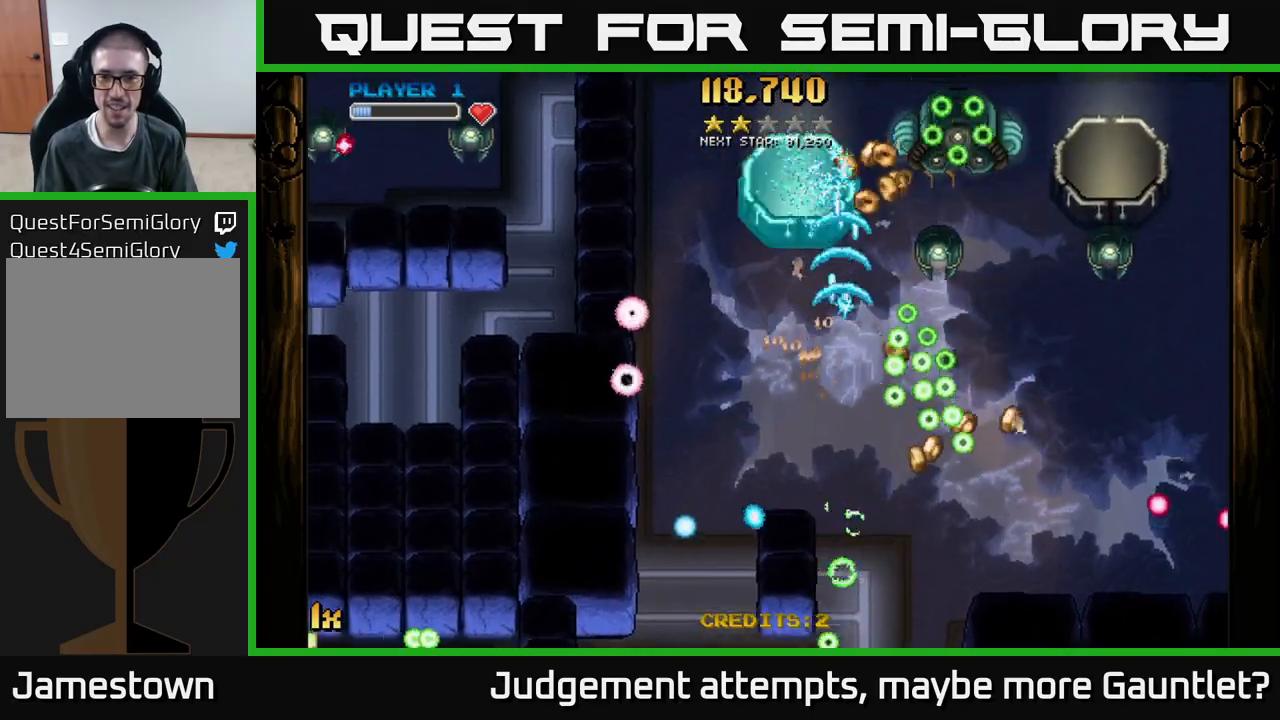
{"buttons": ["A"], "left_stick": "left", "events": [[433, "left_stick", "down-left"], [500, "left_stick", "left"]]}
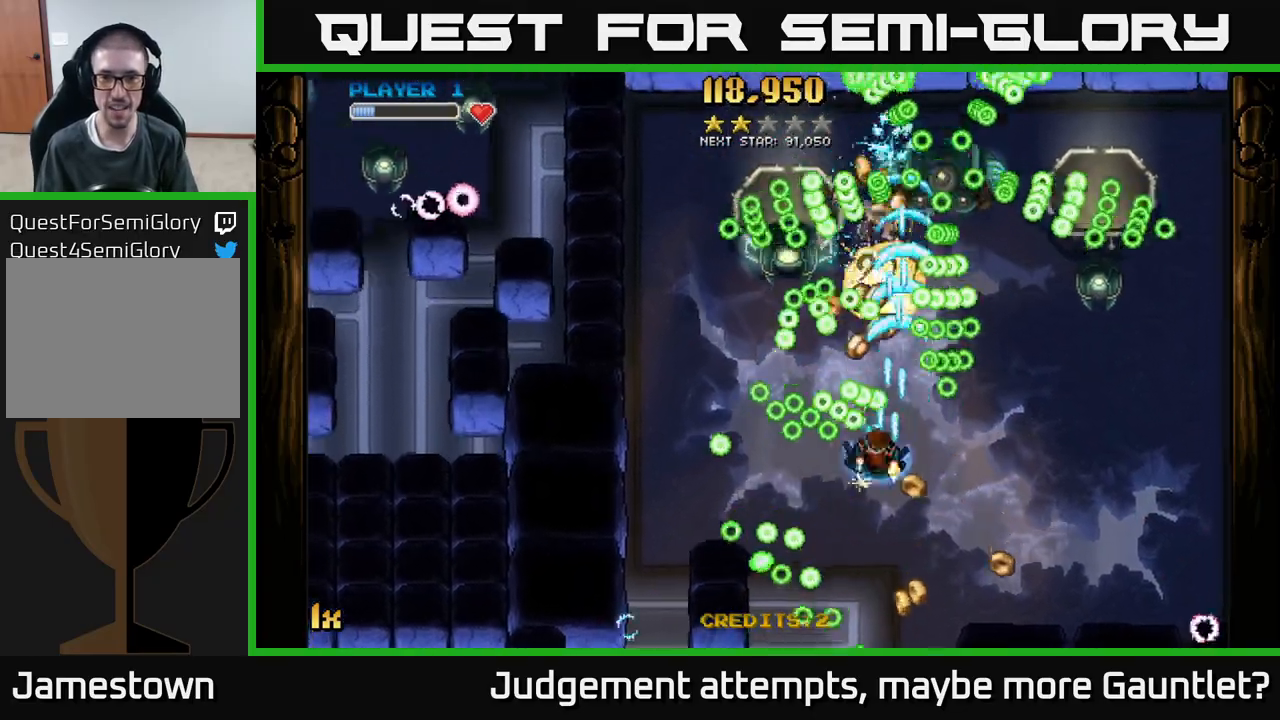
{"buttons": ["A"], "left_stick": "up", "events": [[367, "left_stick", "up"]]}
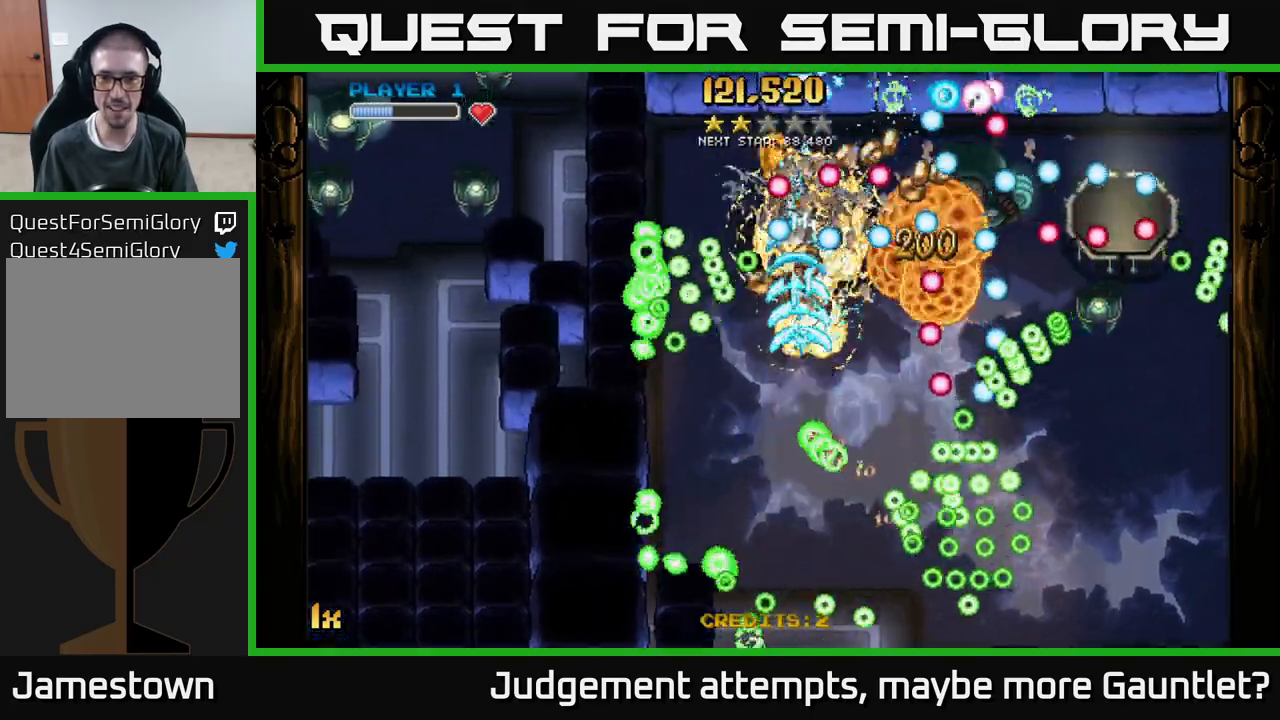
{"buttons": ["A"], "left_stick": "down-right", "events": [[283, "left_stick", "right"], [300, "X", "down"], [400, "left_stick", "down-right"], [450, "X", "up"]]}
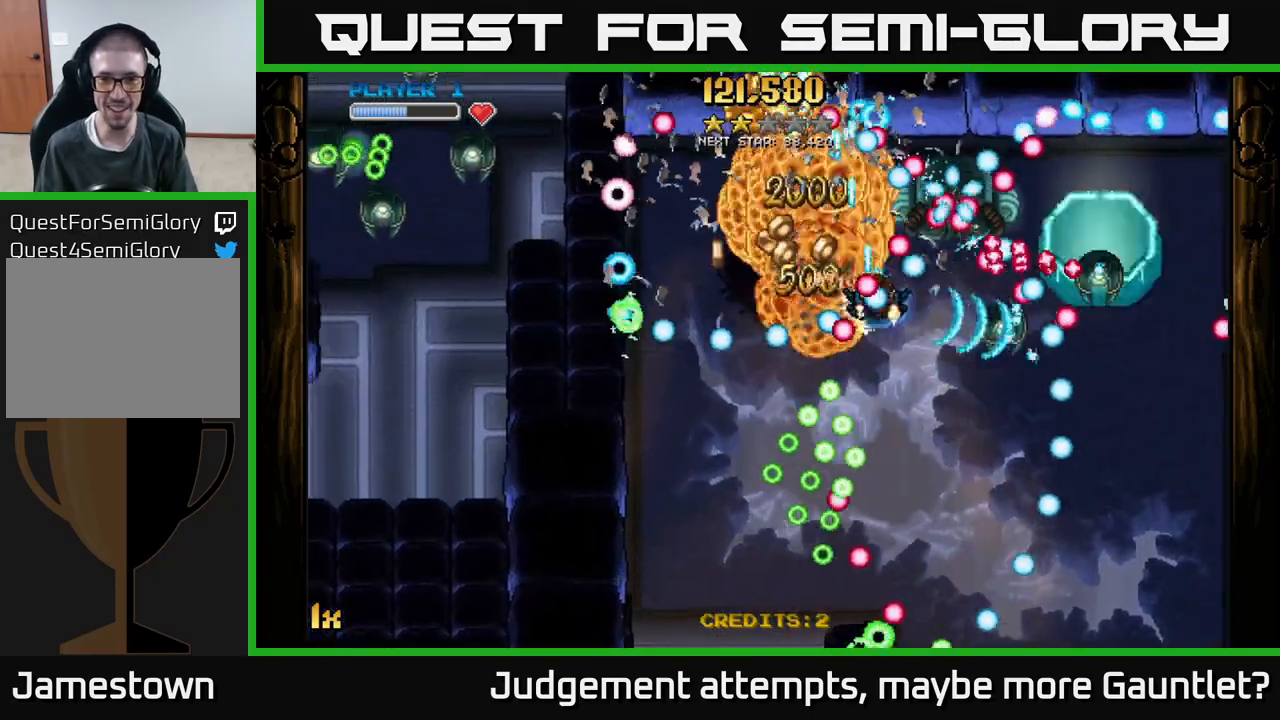
{"buttons": ["A"], "left_stick": "up-left", "events": [[100, "left_stick", "down-left"], [200, "left_stick", "up-left"]]}
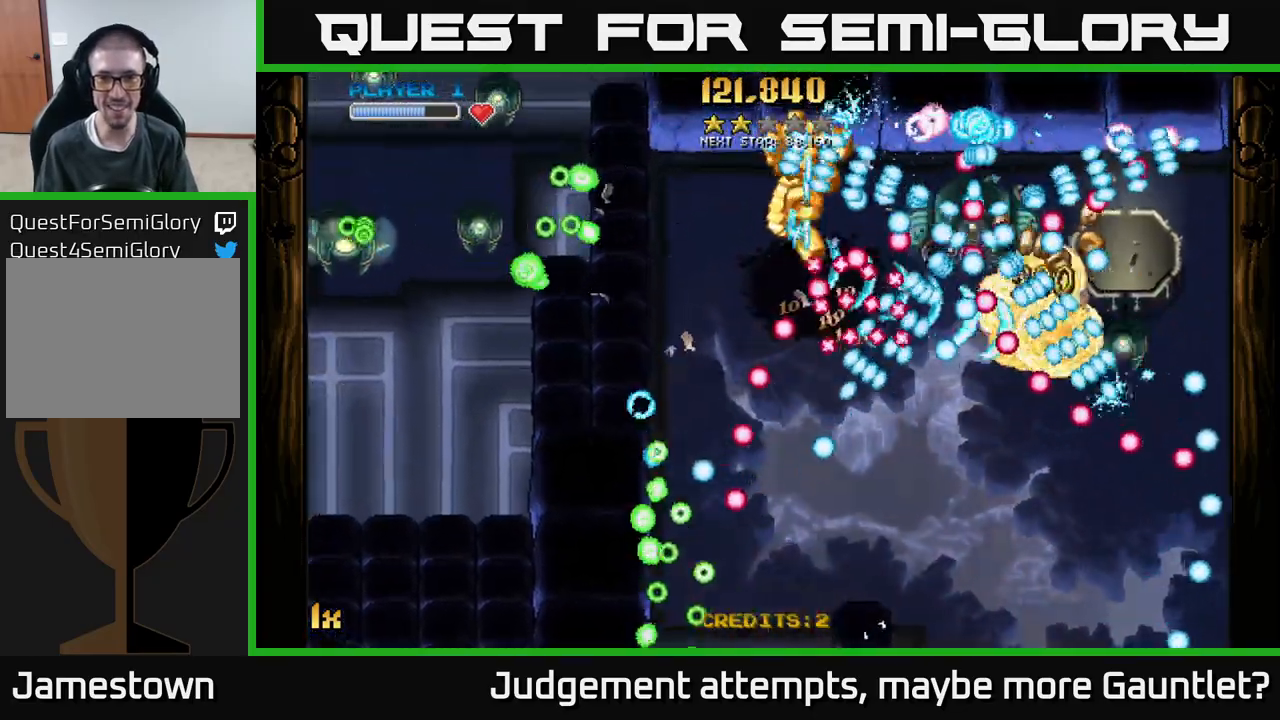
{"buttons": ["A"], "left_stick": "down", "events": [[183, "left_stick", "down"], [250, "L1", "down"], [267, "left_stick", "down-left"], [367, "L1", "up"], [367, "left_stick", "down"]]}
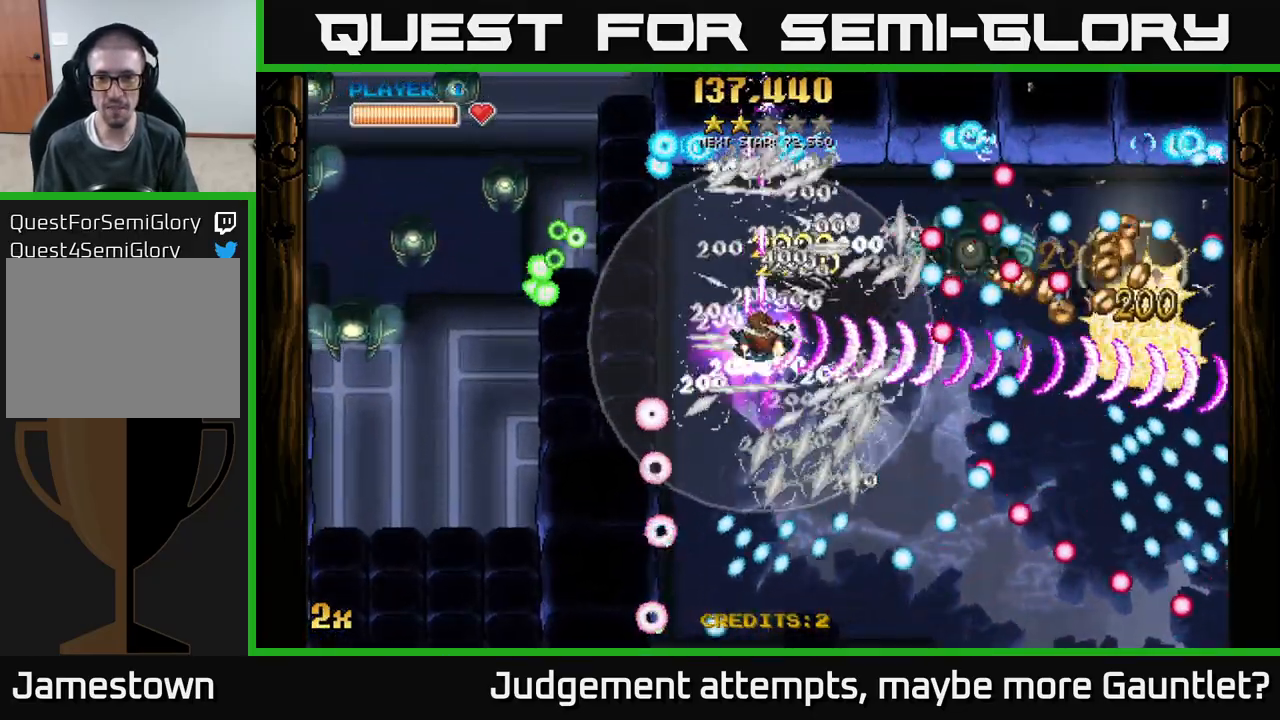
{"buttons": ["A"], "left_stick": "down-right", "events": [[17, "left_stick", "down-right"], [217, "X", "down"], [233, "left_stick", "up-right"], [350, "X", "up"], [417, "left_stick", "down-right"]]}
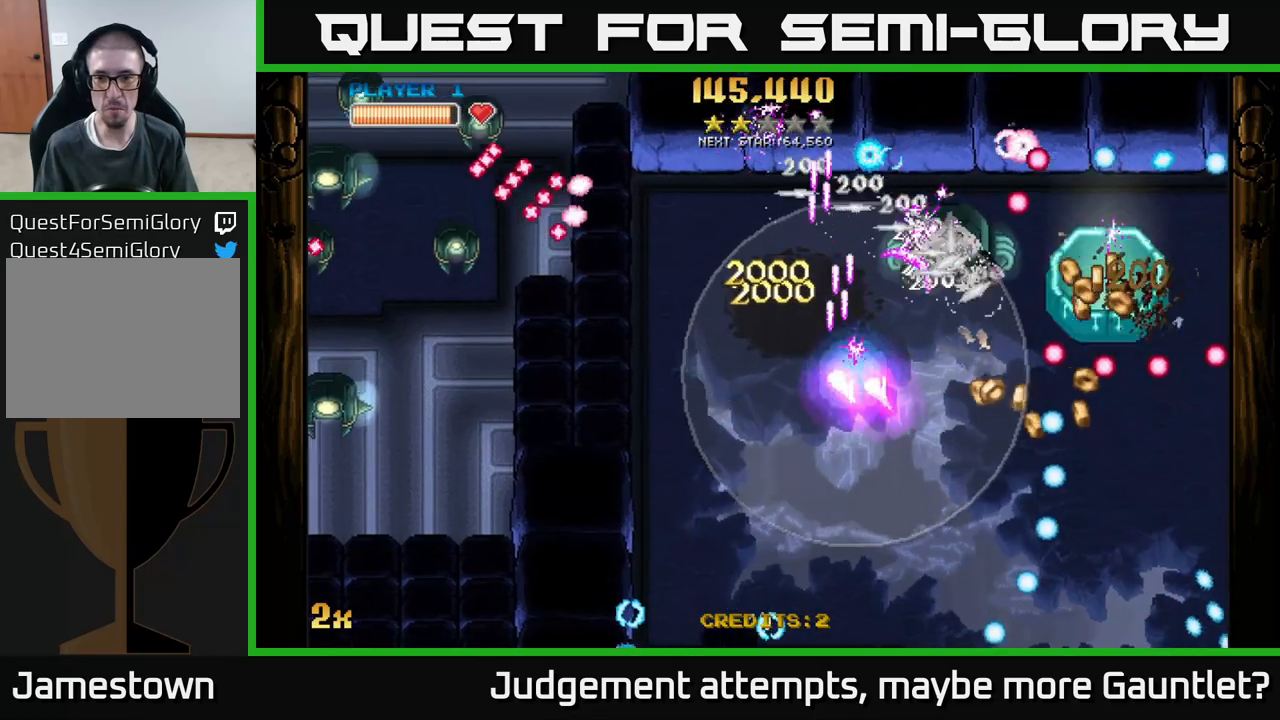
{"buttons": ["A"], "left_stick": "right", "events": [[500, "left_stick", "right"]]}
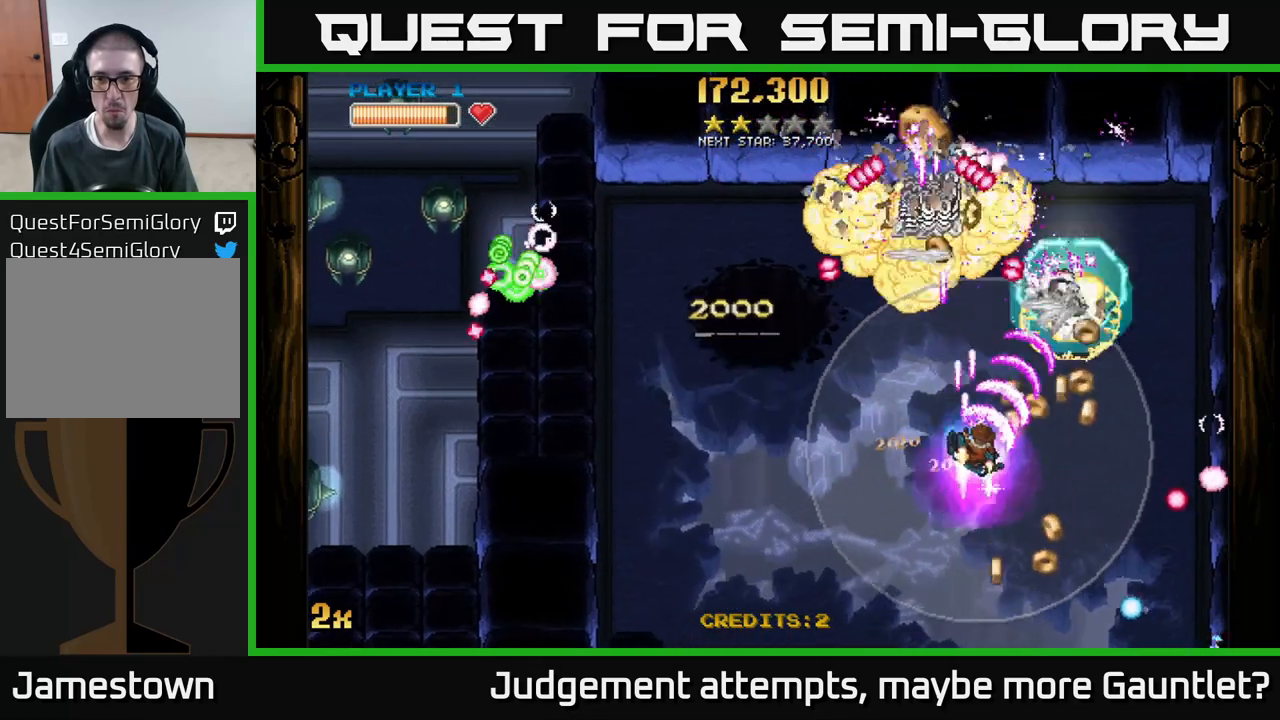
{"buttons": ["A"], "left_stick": "up", "events": [[233, "left_stick", "down-right"], [367, "left_stick", "up"], [383, "X", "down"], [467, "X", "up"]]}
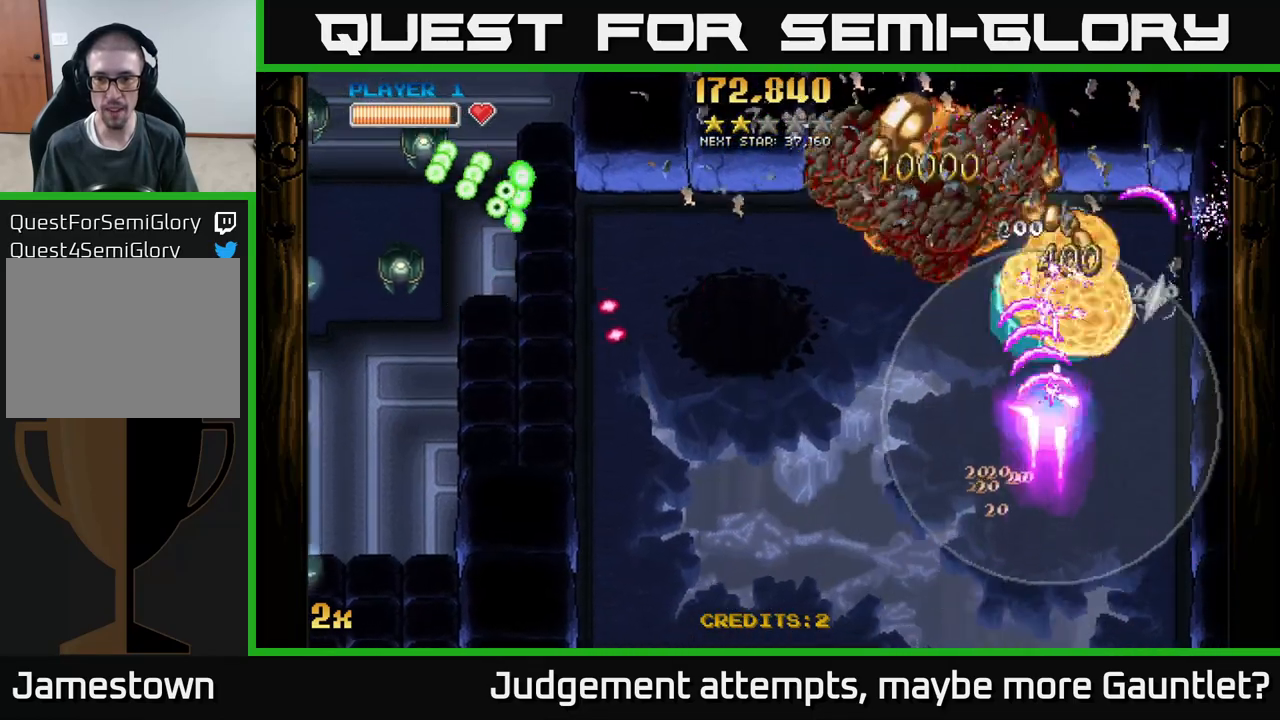
{"buttons": ["A"], "left_stick": "down", "events": [[50, "left_stick", "down"]]}
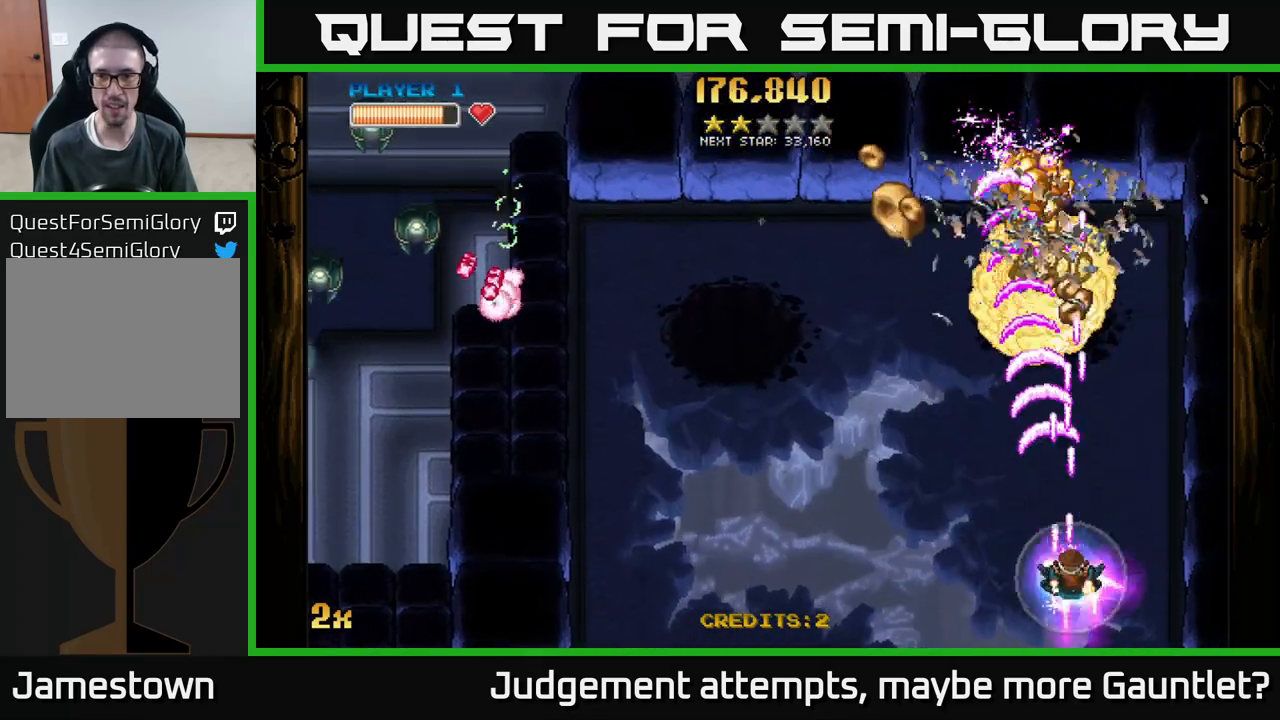
{"buttons": ["A"], "left_stick": "up-left", "events": [[150, "left_stick", "left"], [183, "X", "down"], [200, "left_stick", "up-left"], [300, "X", "up"]]}
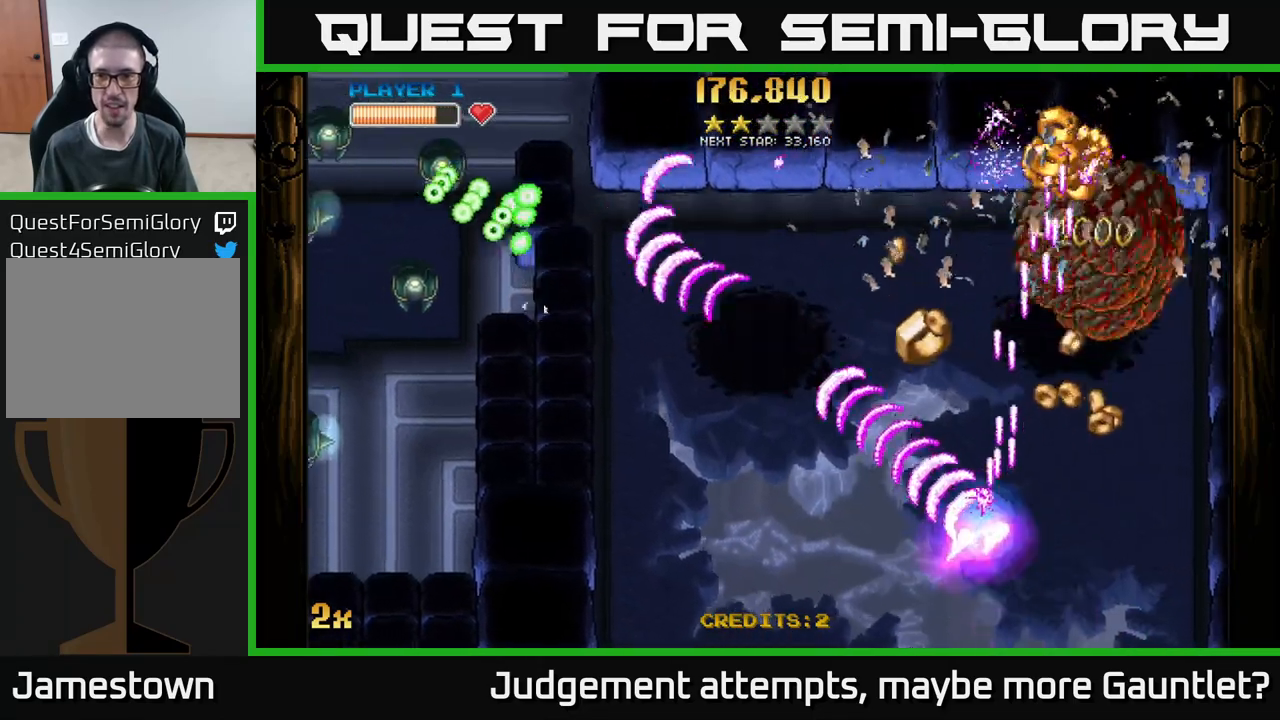
{"buttons": ["A"], "left_stick": "down-left", "events": [[133, "left_stick", "up-right"], [200, "left_stick", "right"], [300, "left_stick", "down-right"], [433, "left_stick", "down-left"]]}
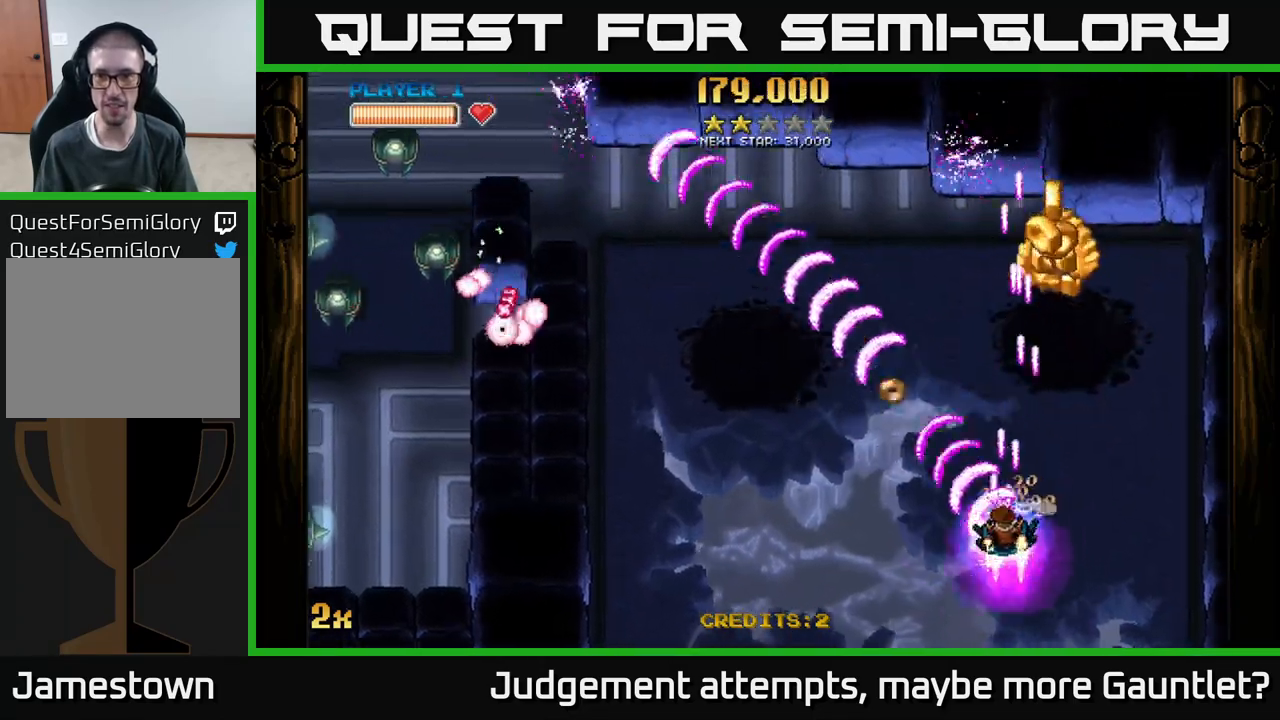
{"buttons": ["A"], "left_stick": "down-right", "events": [[67, "left_stick", "left"], [300, "left_stick", "down"], [433, "left_stick", "down-right"]]}
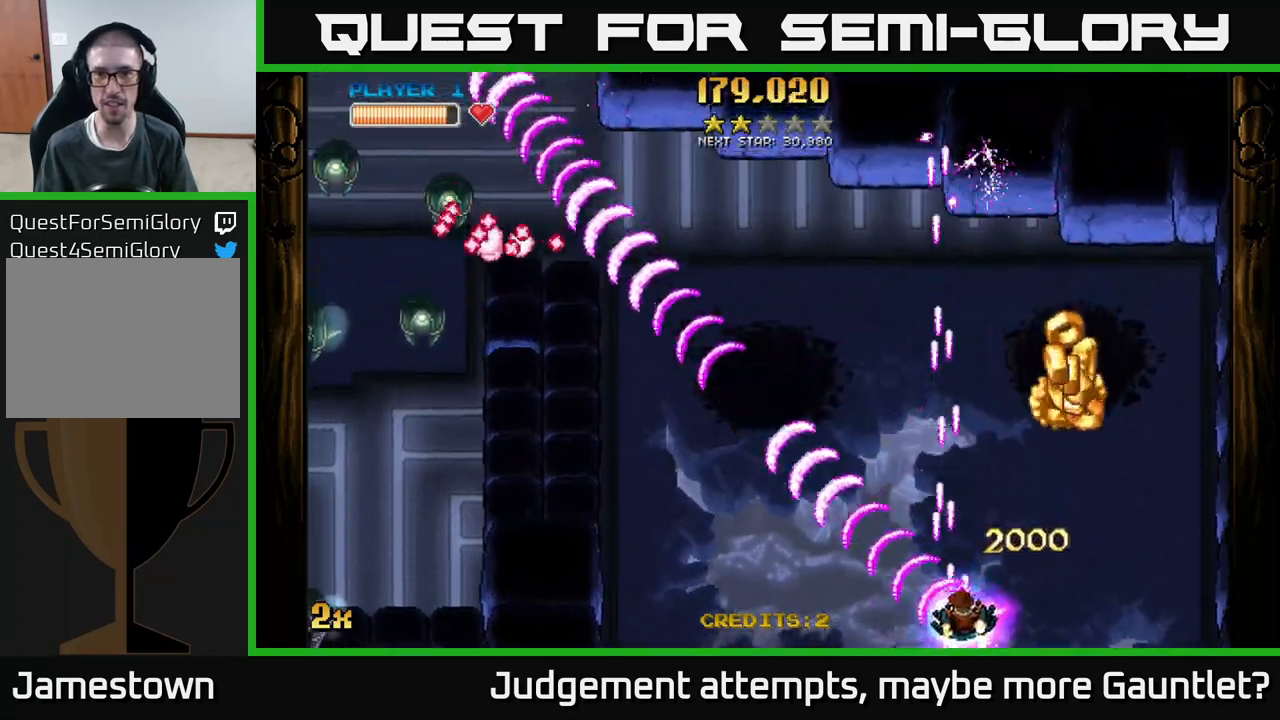
{"buttons": ["A"], "left_stick": "down-left", "events": [[417, "left_stick", "down-left"]]}
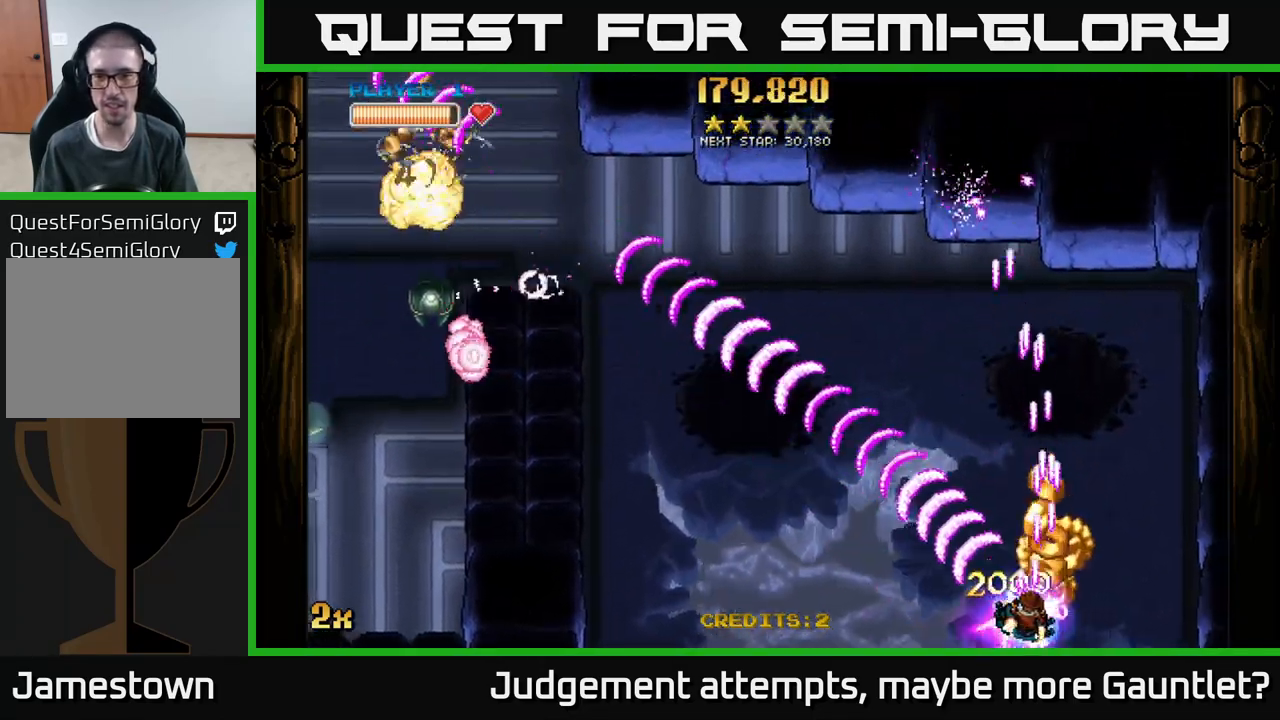
{"buttons": ["A"], "left_stick": "left", "events": [[117, "left_stick", "center"], [283, "left_stick", "left"]]}
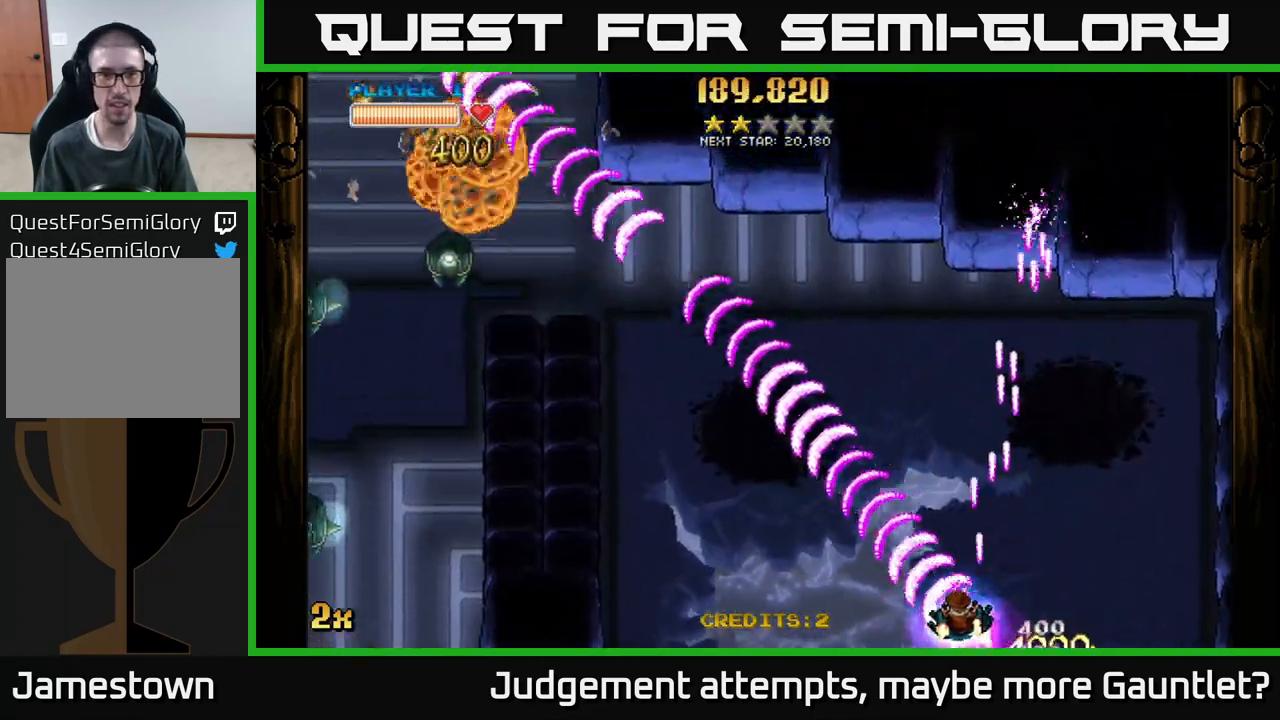
{"buttons": ["A"], "left_stick": "center", "events": [[50, "left_stick", "center"], [267, "left_stick", "left"], [483, "left_stick", "center"]]}
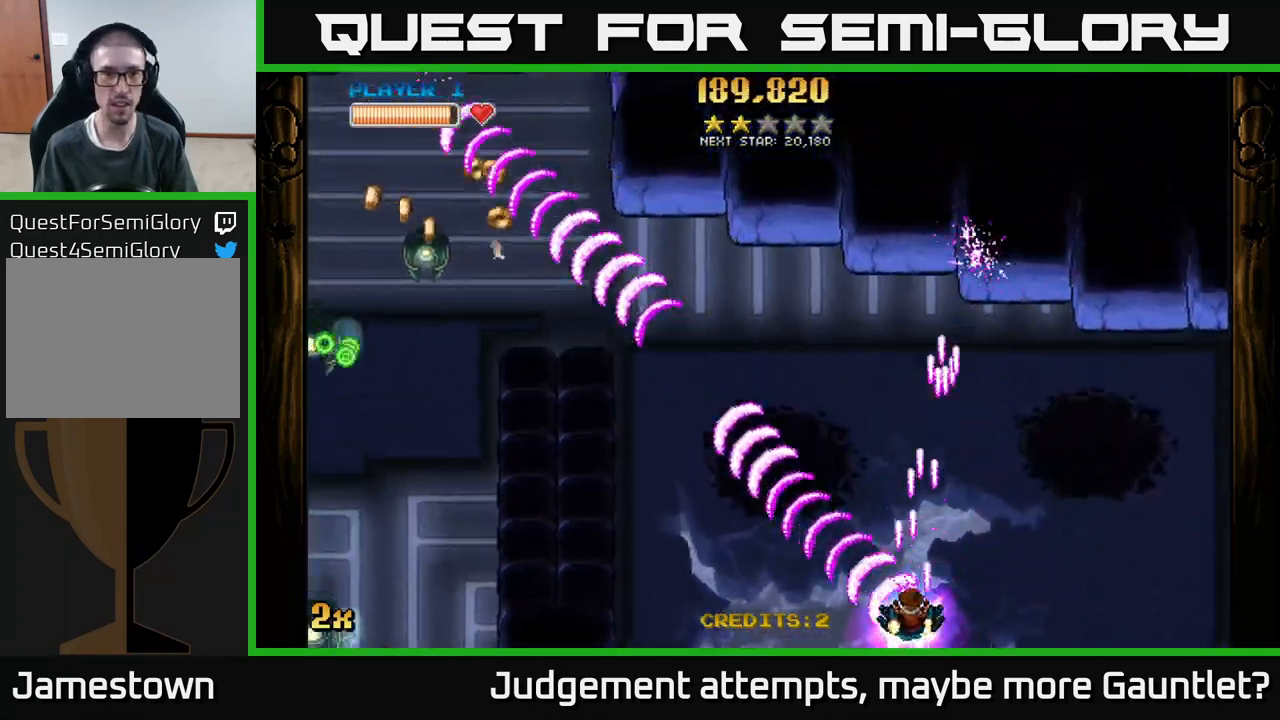
{"buttons": ["A"], "left_stick": "center", "events": [[67, "left_stick", "left"], [217, "left_stick", "center"]]}
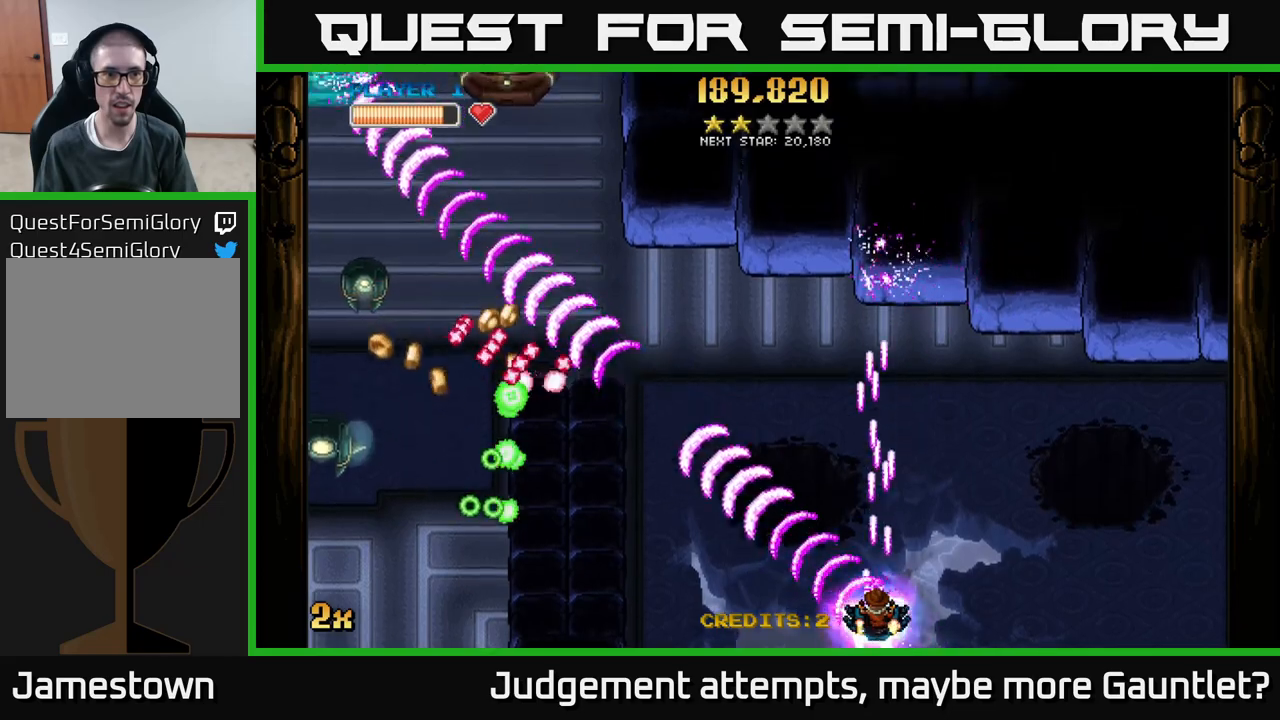
{"buttons": ["A"], "left_stick": "center", "events": [[233, "left_stick", "left"], [300, "left_stick", "center"]]}
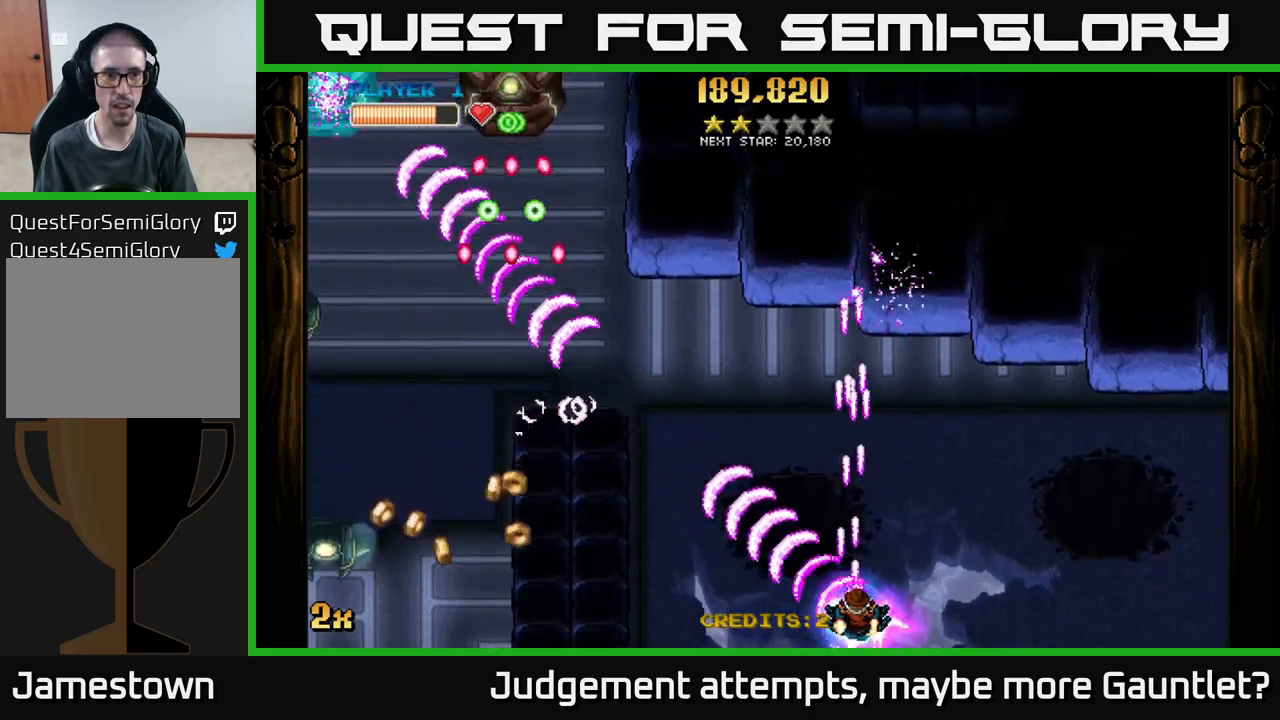
{"buttons": ["A"], "left_stick": "left", "events": [[417, "left_stick", "left"]]}
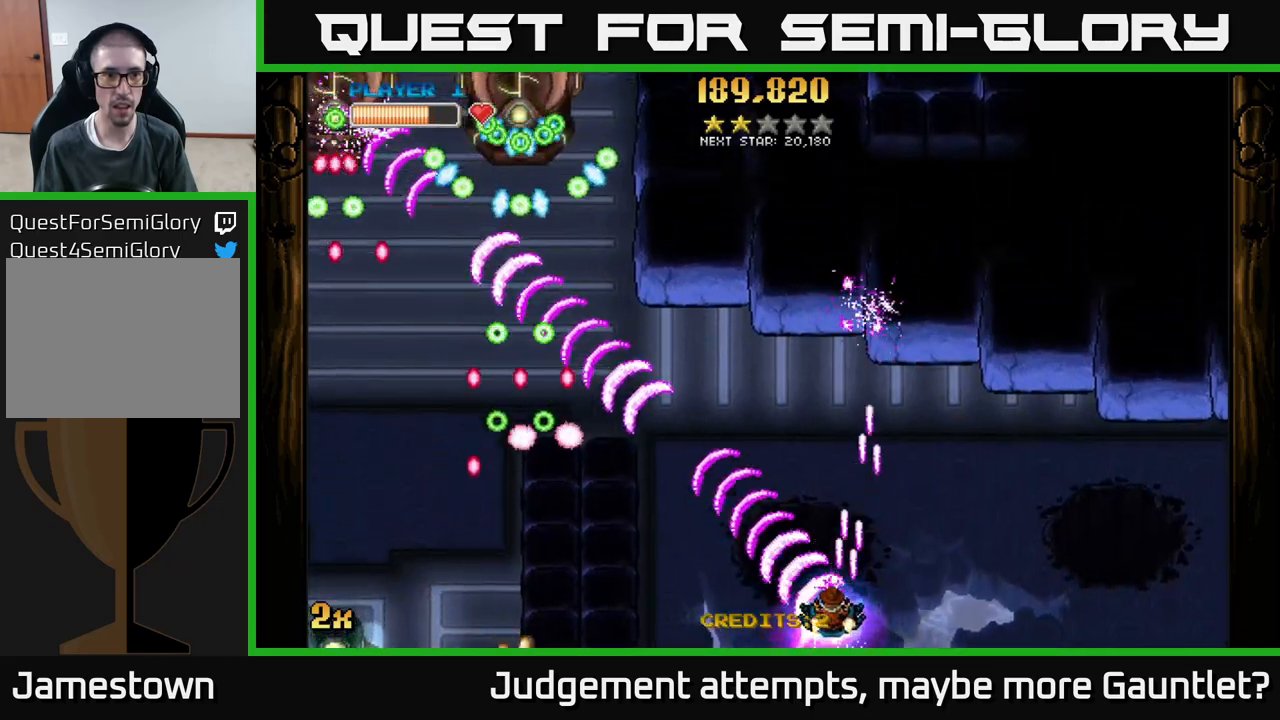
{"buttons": ["A"], "left_stick": "center", "events": [[33, "left_stick", "center"], [250, "left_stick", "left"], [383, "left_stick", "center"]]}
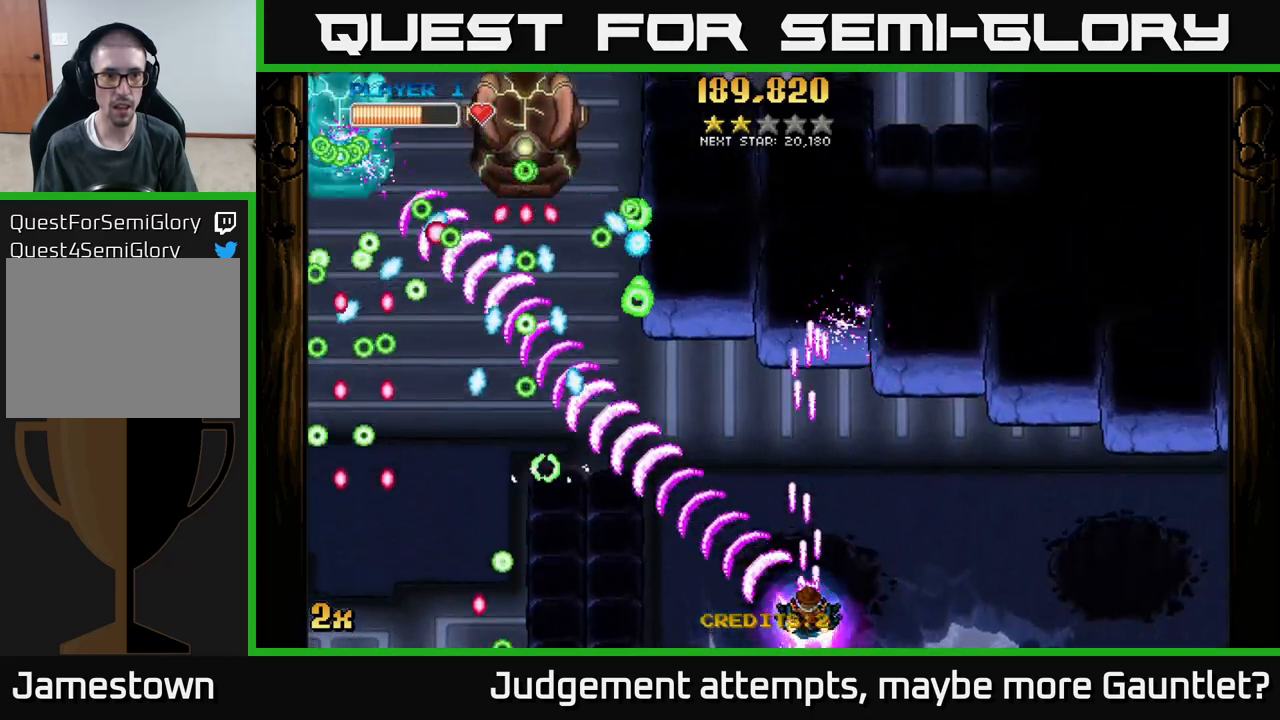
{"buttons": ["A"], "left_stick": "up-left", "events": [[100, "left_stick", "up-left"]]}
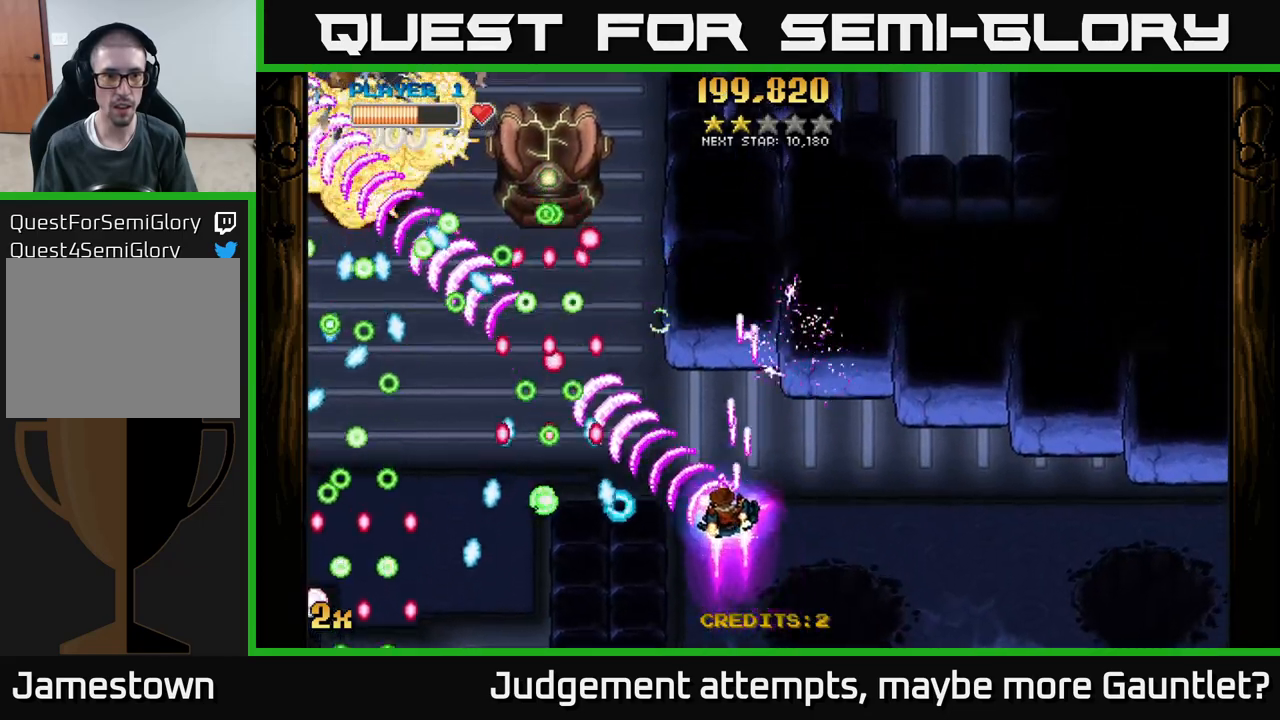
{"buttons": ["A"], "left_stick": "up", "events": [[450, "left_stick", "up"]]}
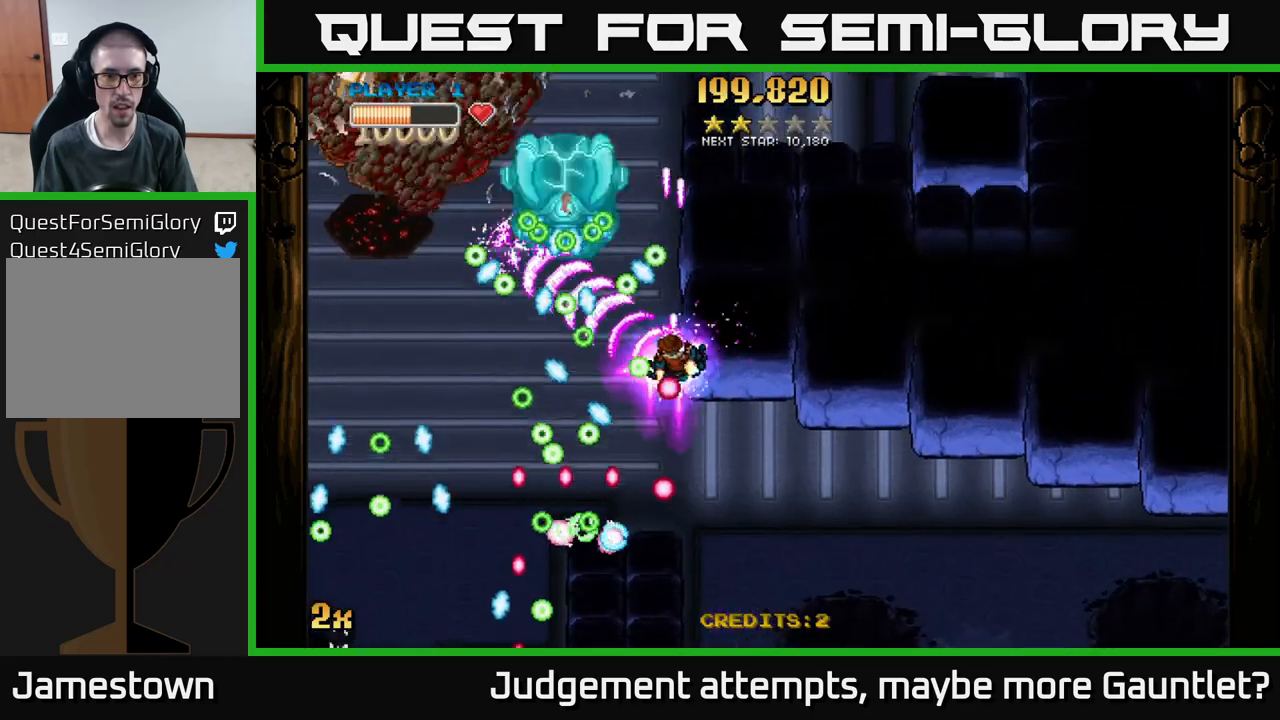
{"buttons": ["A"], "left_stick": "up-right", "events": [[267, "left_stick", "up-right"]]}
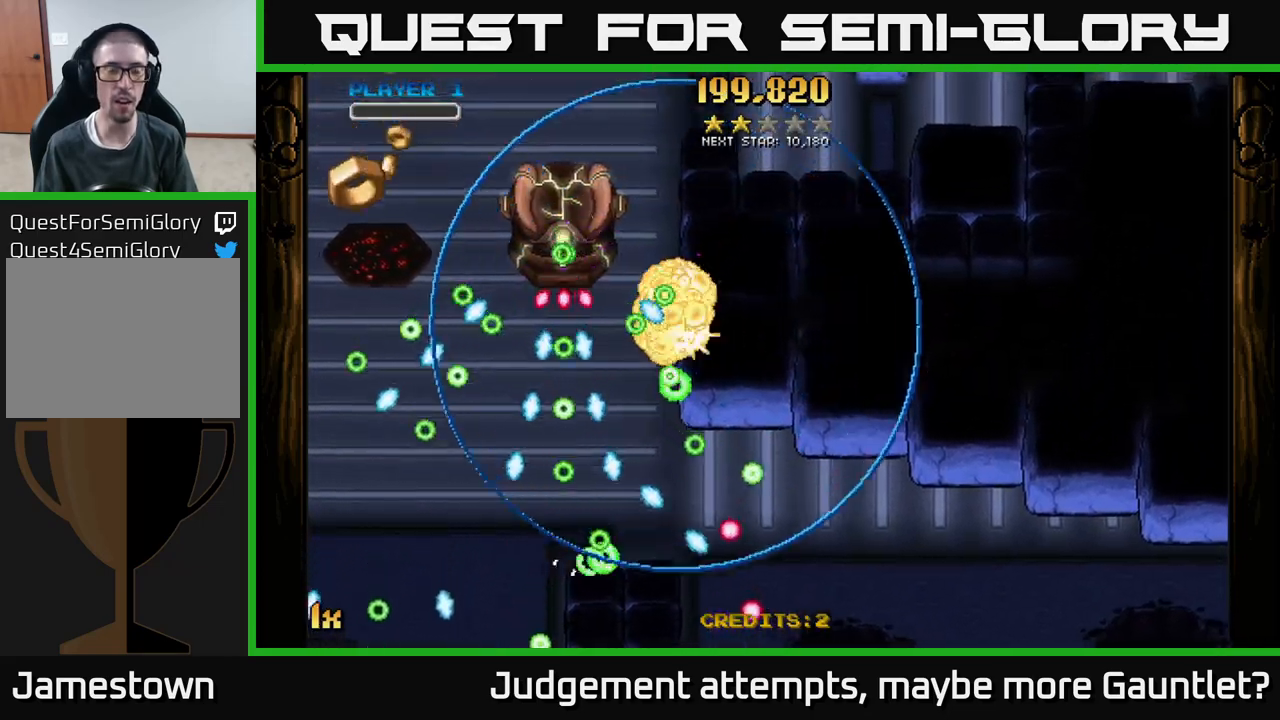
{"buttons": ["A"], "left_stick": "left", "events": [[83, "left_stick", "center"], [100, "A", "up"], [200, "left_stick", "left"], [233, "A", "down"]]}